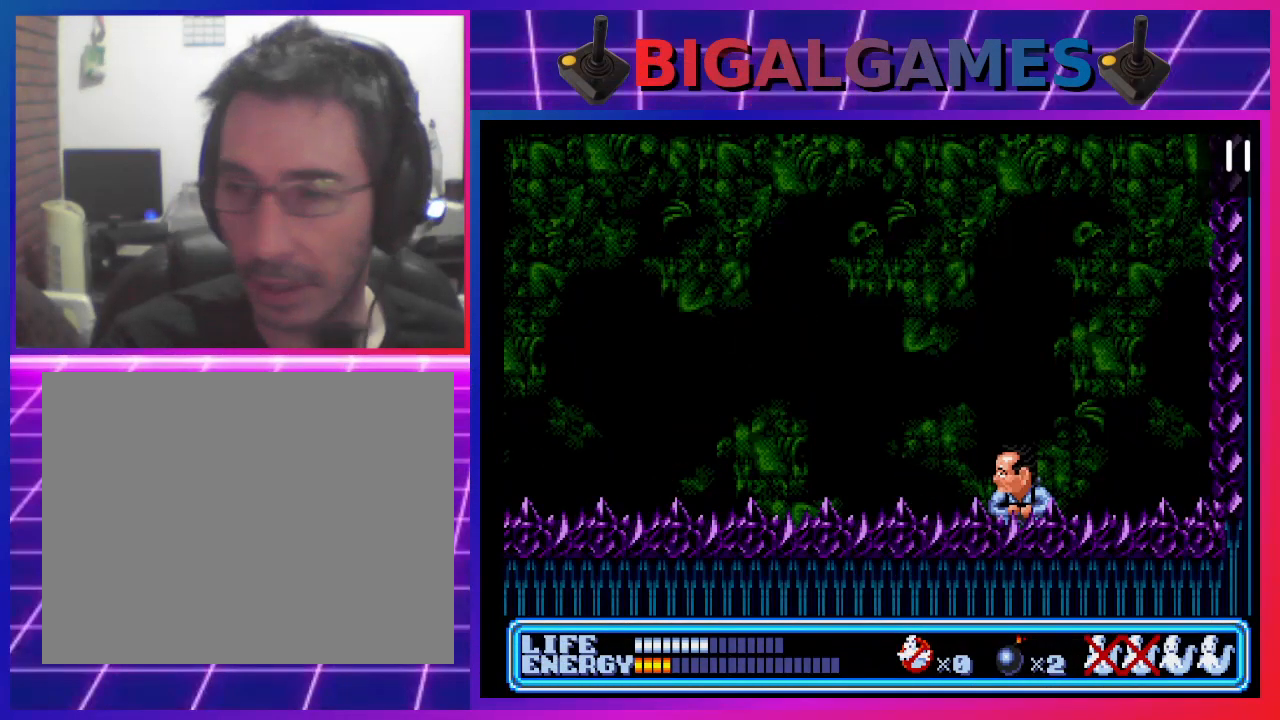
Gameplay with a controller (PlayStation layout); each line is a JSON object with the inputs held at the frame after it. "events" lists button and stick changes between this image and that frame as [ms after this image, input, new state], when the widget could be followed in between. Not read: right_stick.
{"buttons": [], "left_stick": "center", "events": []}
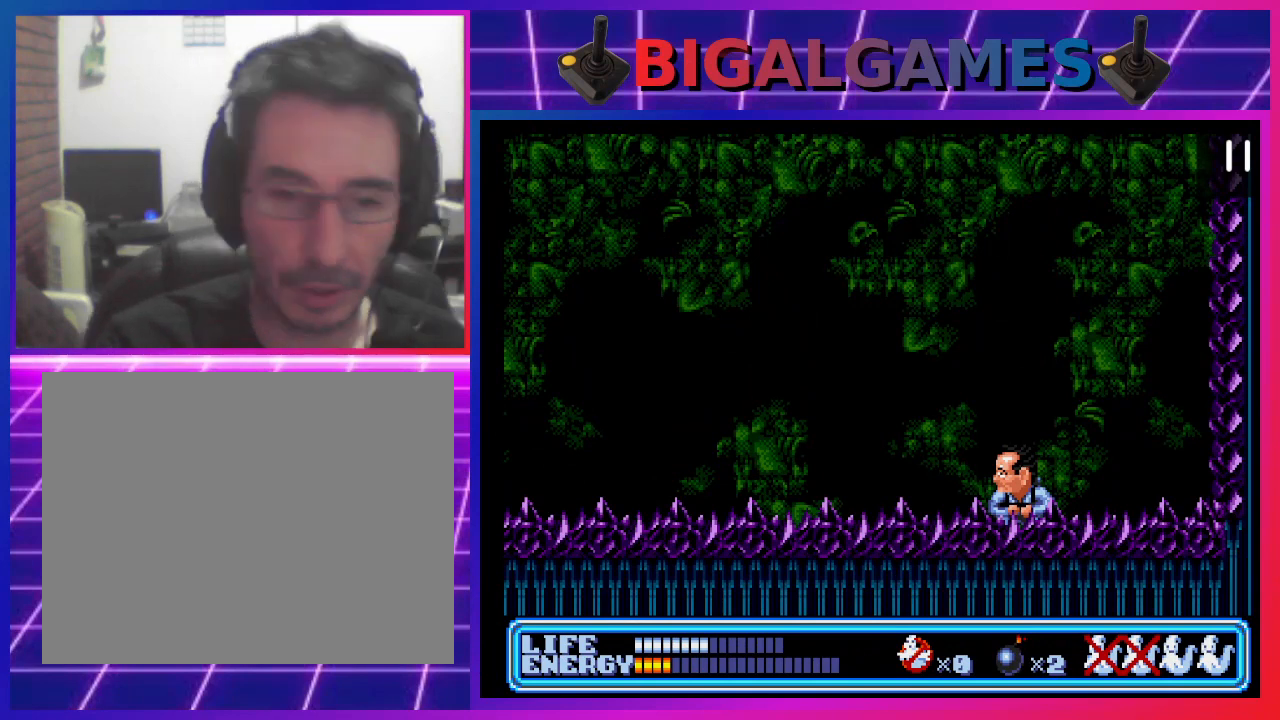
{"buttons": [], "left_stick": "center", "events": []}
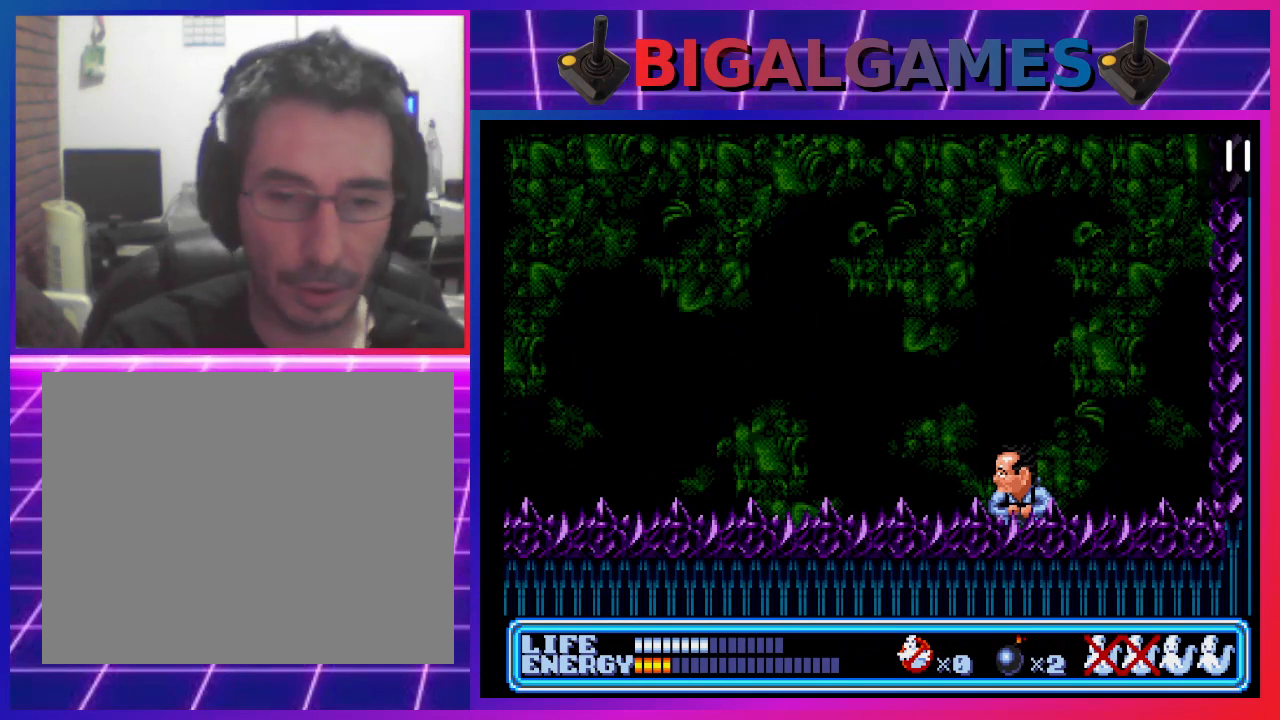
{"buttons": [], "left_stick": "center", "events": []}
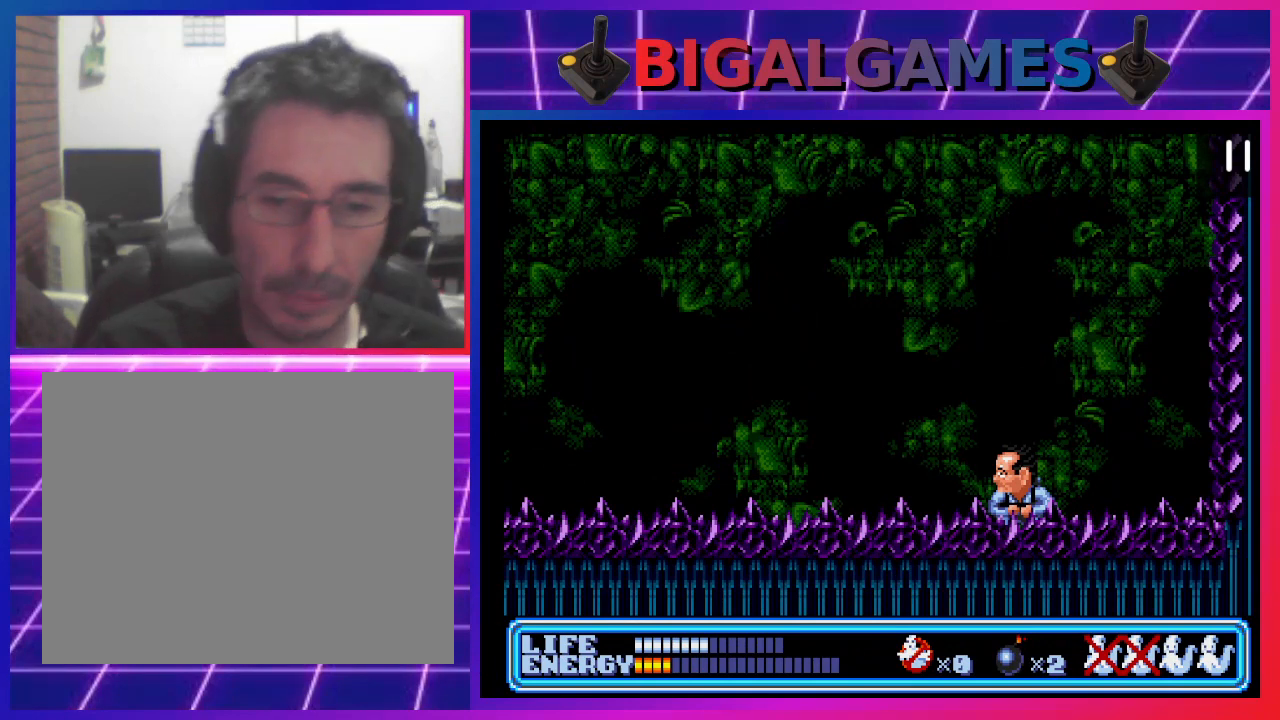
{"buttons": [], "left_stick": "center", "events": []}
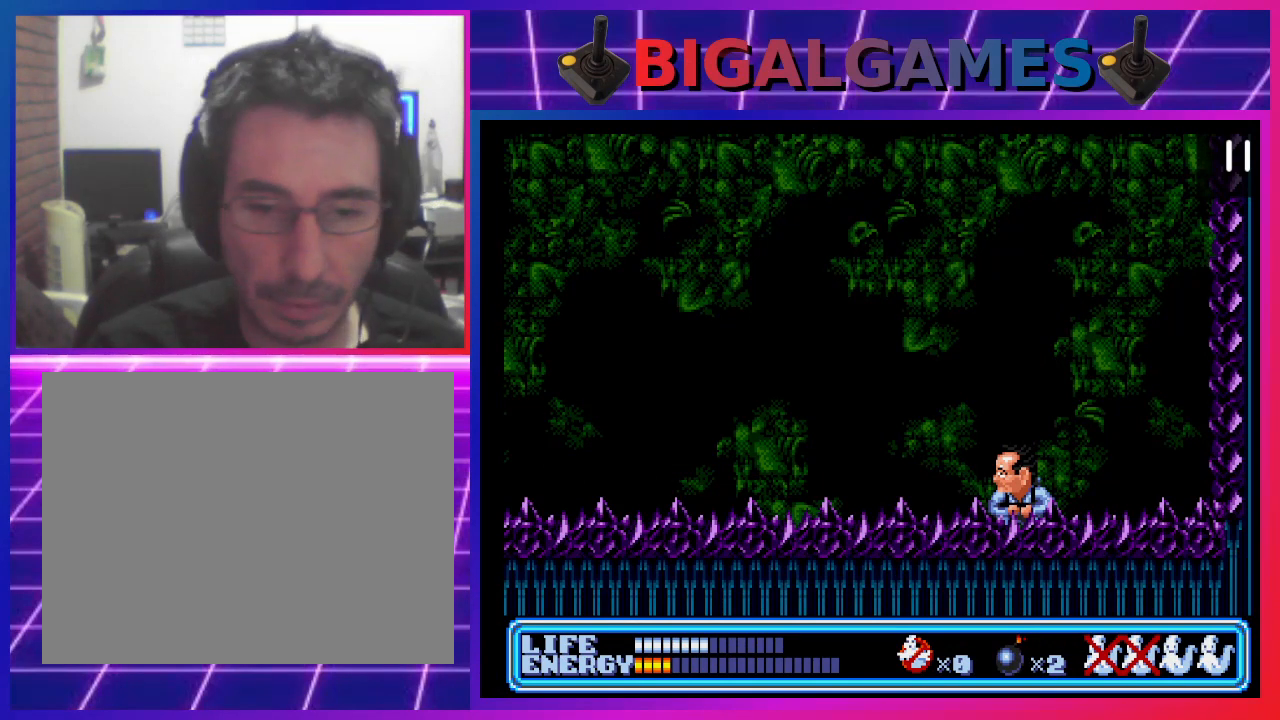
{"buttons": [], "left_stick": "center", "events": []}
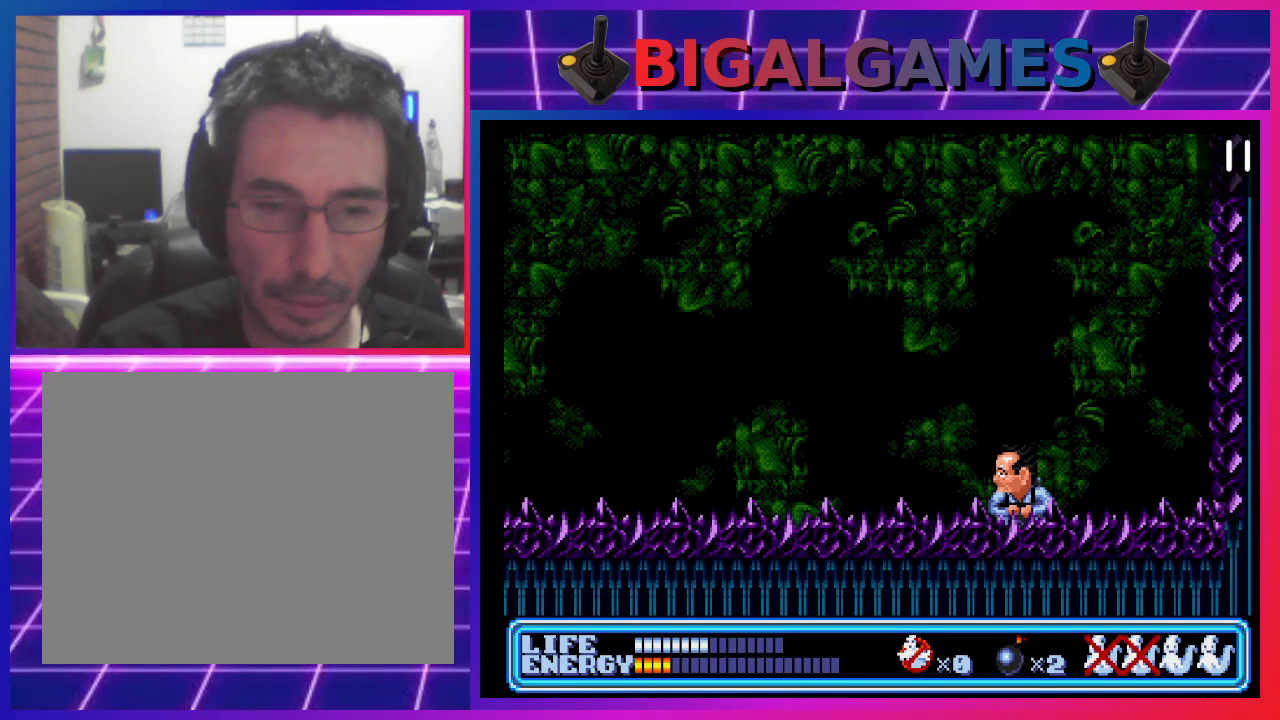
{"buttons": [], "left_stick": "center", "events": []}
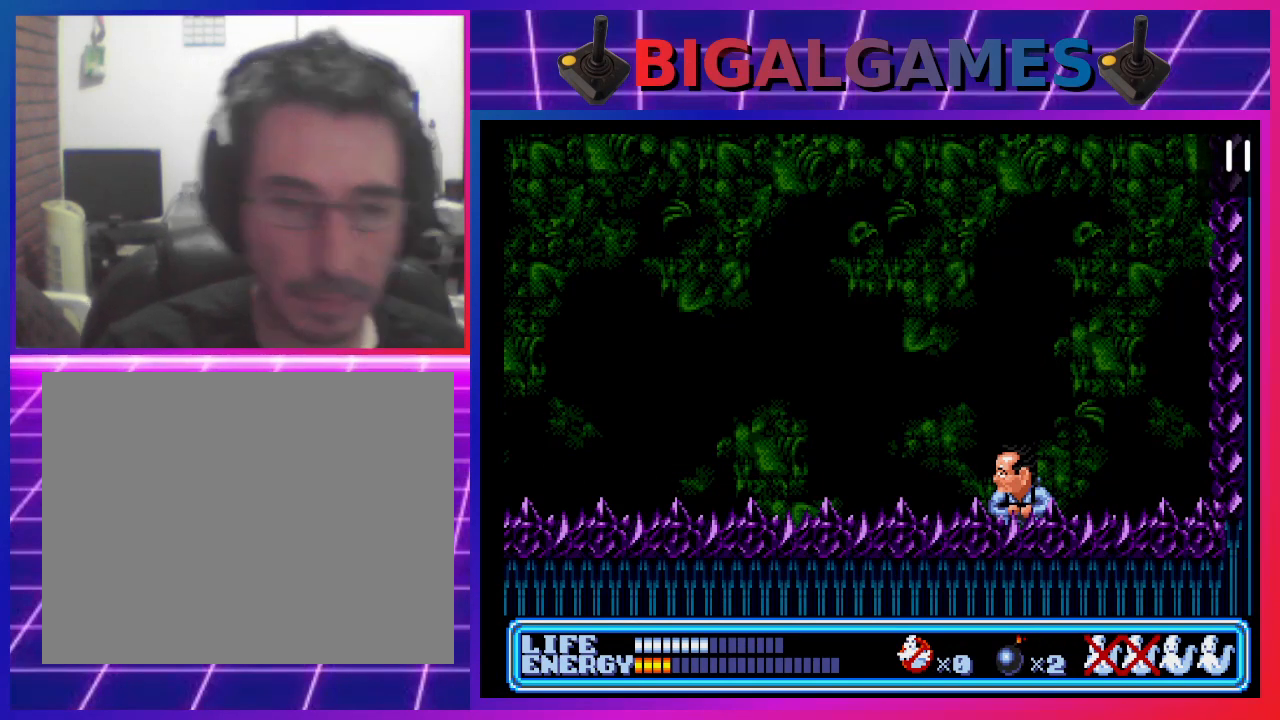
{"buttons": [], "left_stick": "center", "events": []}
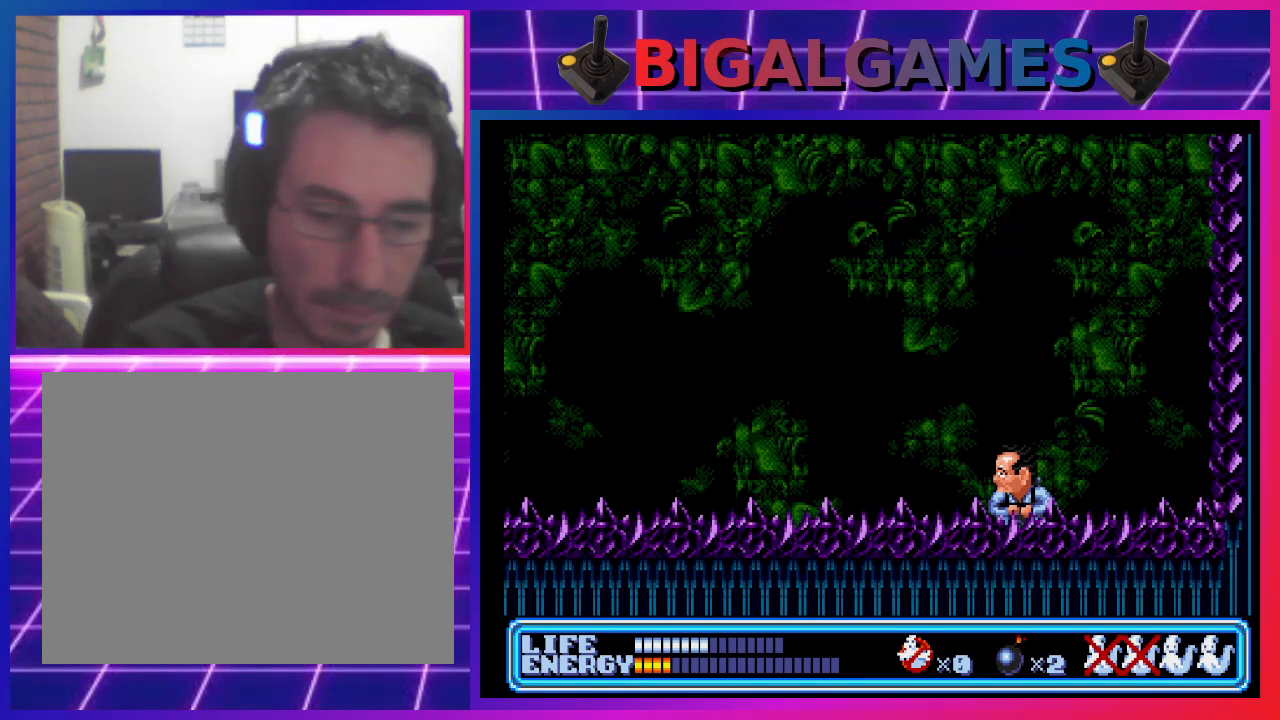
{"buttons": [], "left_stick": "center", "events": []}
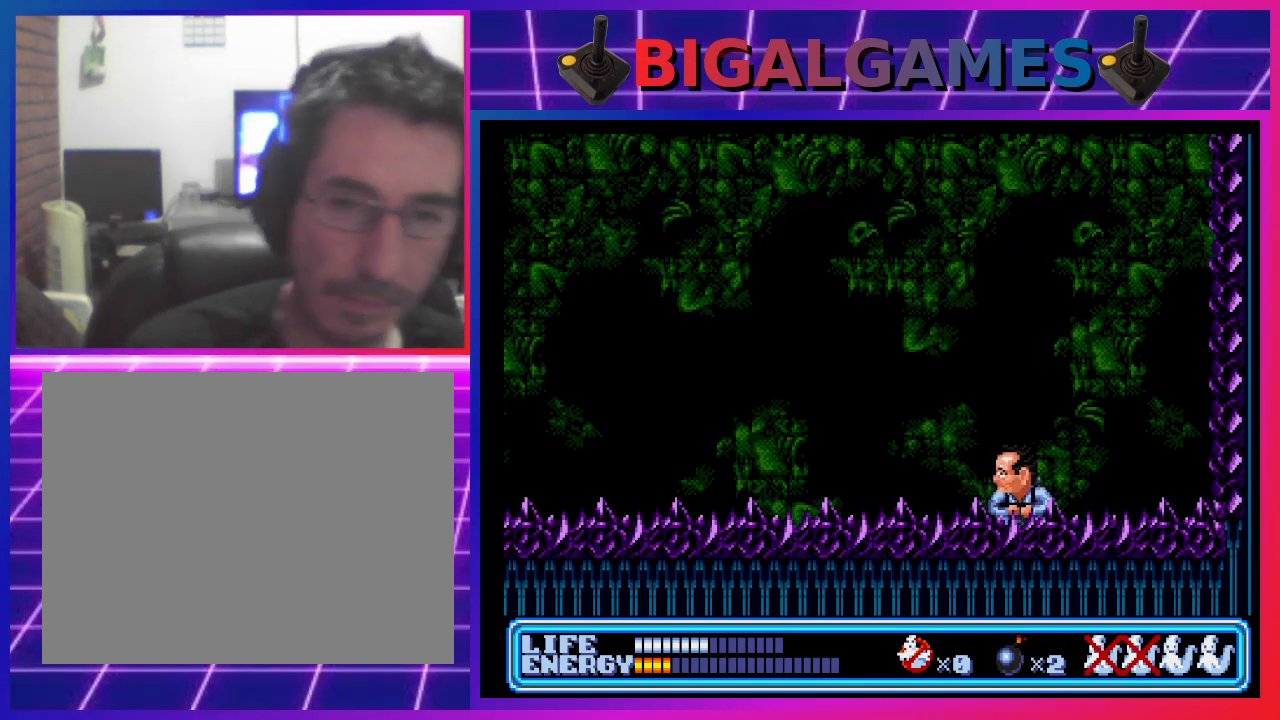
{"buttons": ["DPAD_LEFT"], "left_stick": "center", "events": [[200, "DPAD_LEFT", "down"]]}
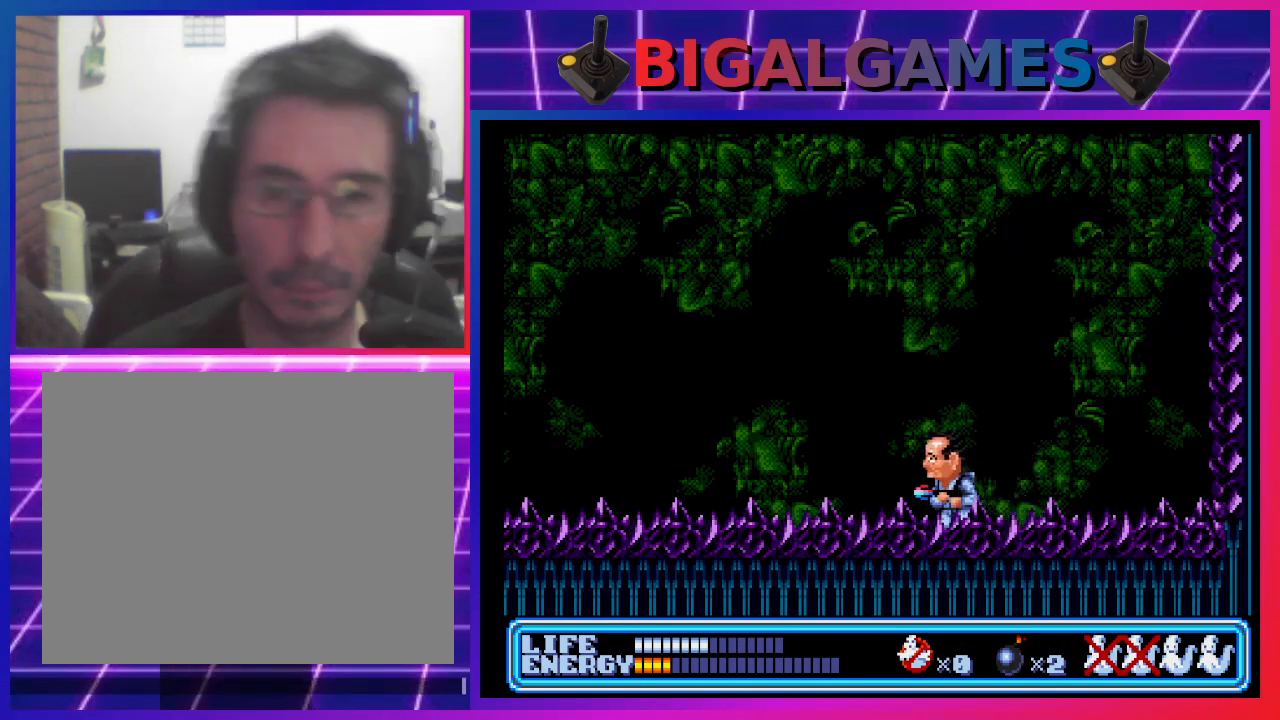
{"buttons": ["DPAD_LEFT"], "left_stick": "center", "events": []}
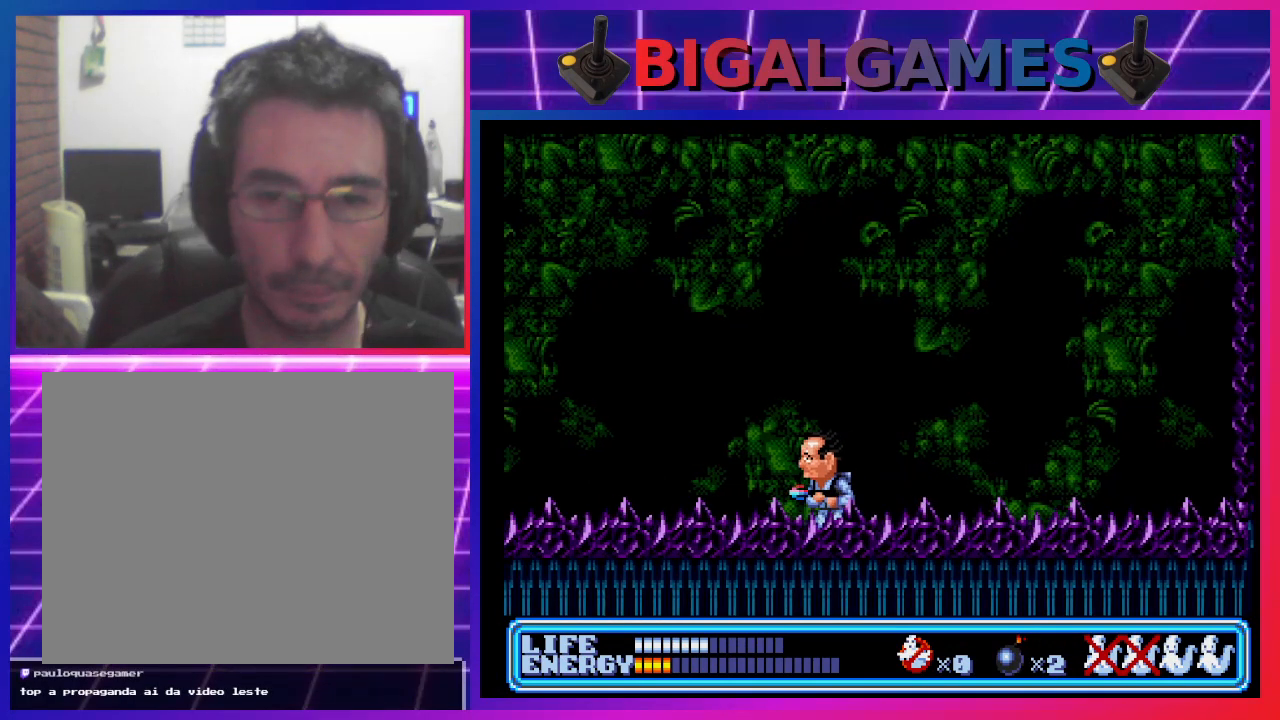
{"buttons": [], "left_stick": "center", "events": [[300, "DPAD_LEFT", "up"]]}
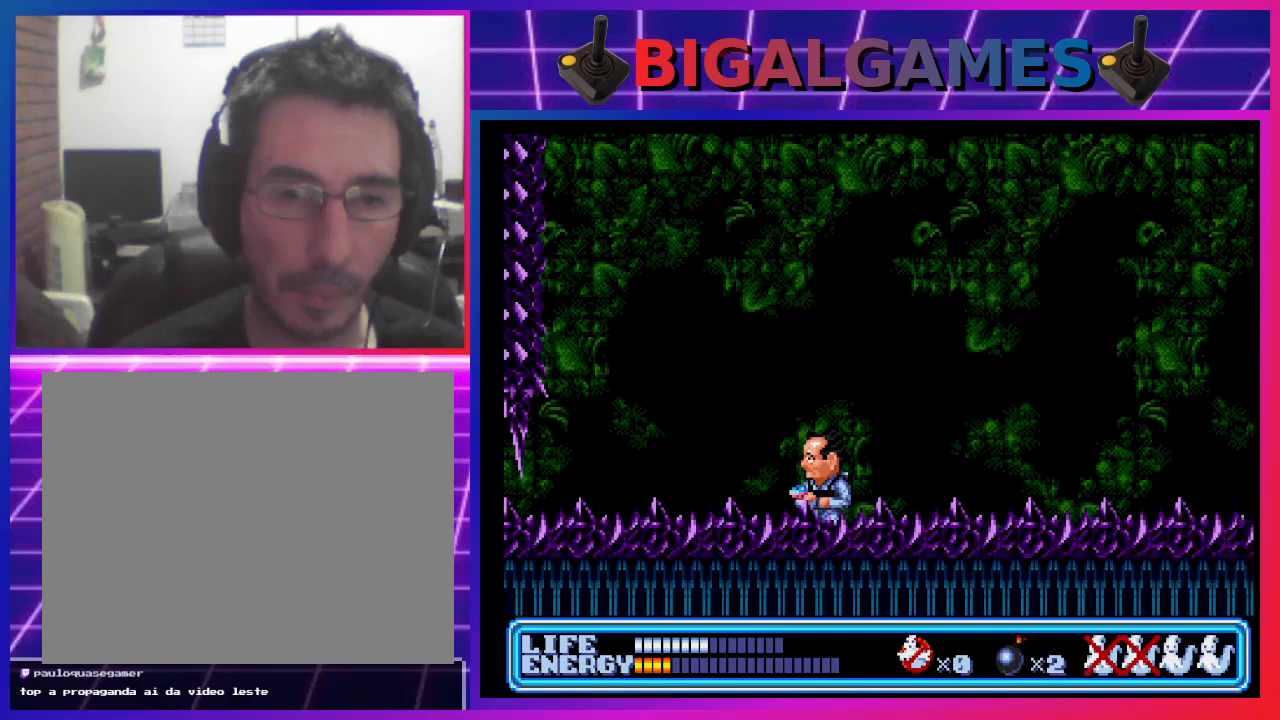
{"buttons": [], "left_stick": "center", "events": [[67, "DPAD_LEFT", "down"], [300, "DPAD_LEFT", "up"]]}
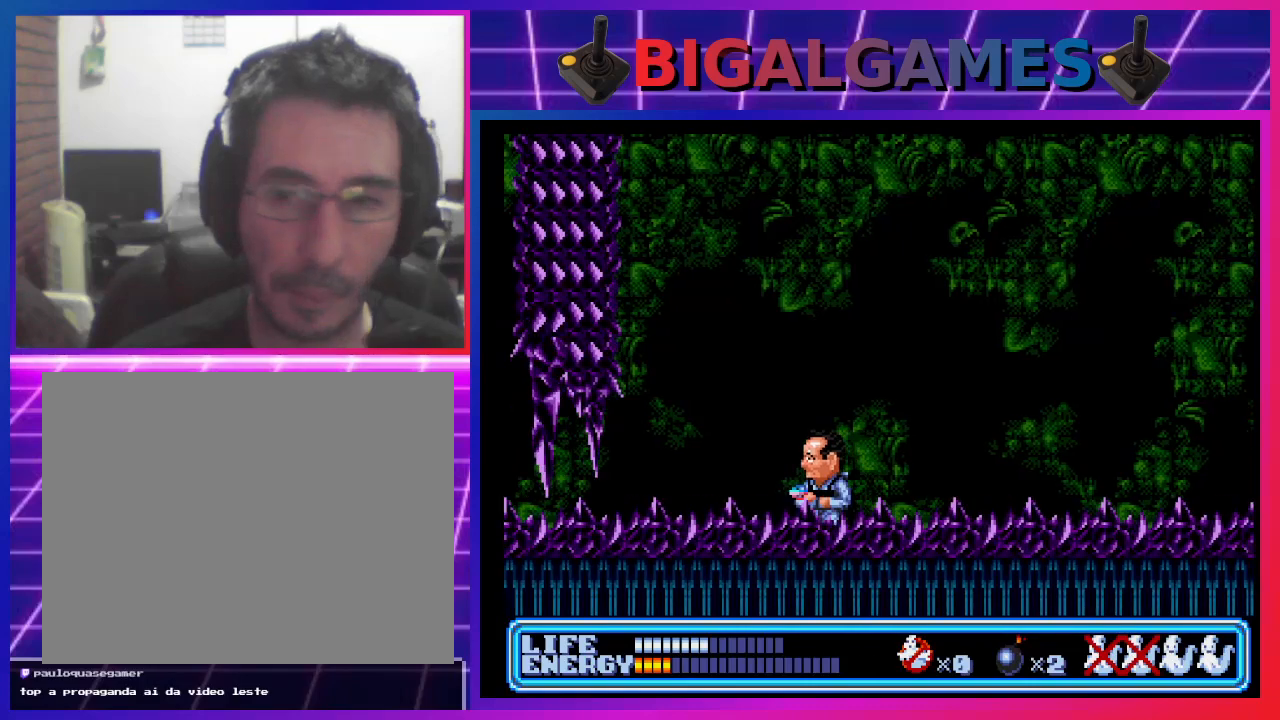
{"buttons": [], "left_stick": "center", "events": [[67, "DPAD_LEFT", "down"], [167, "DPAD_LEFT", "up"]]}
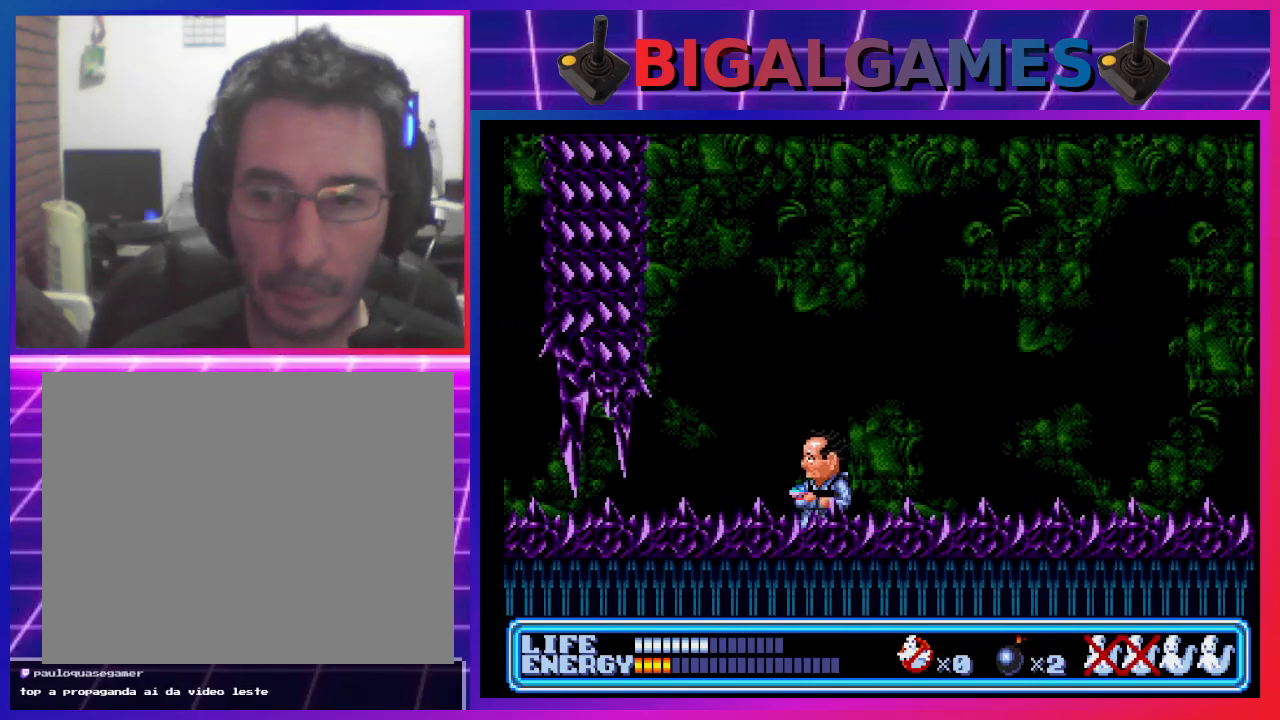
{"buttons": [], "left_stick": "center", "events": [[100, "DPAD_LEFT", "down"], [300, "DPAD_LEFT", "up"]]}
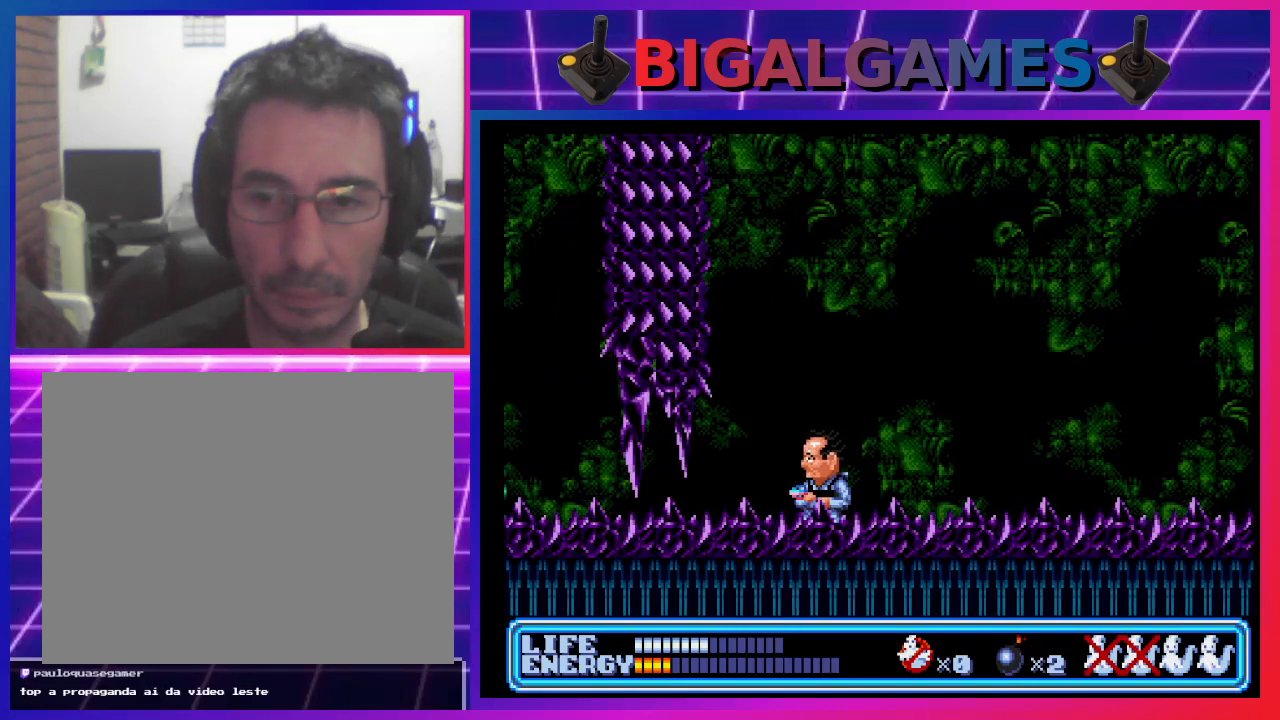
{"buttons": ["DPAD_DOWN", "DPAD_LEFT"], "left_stick": "center", "events": [[67, "DPAD_DOWN", "down"], [167, "DPAD_LEFT", "down"]]}
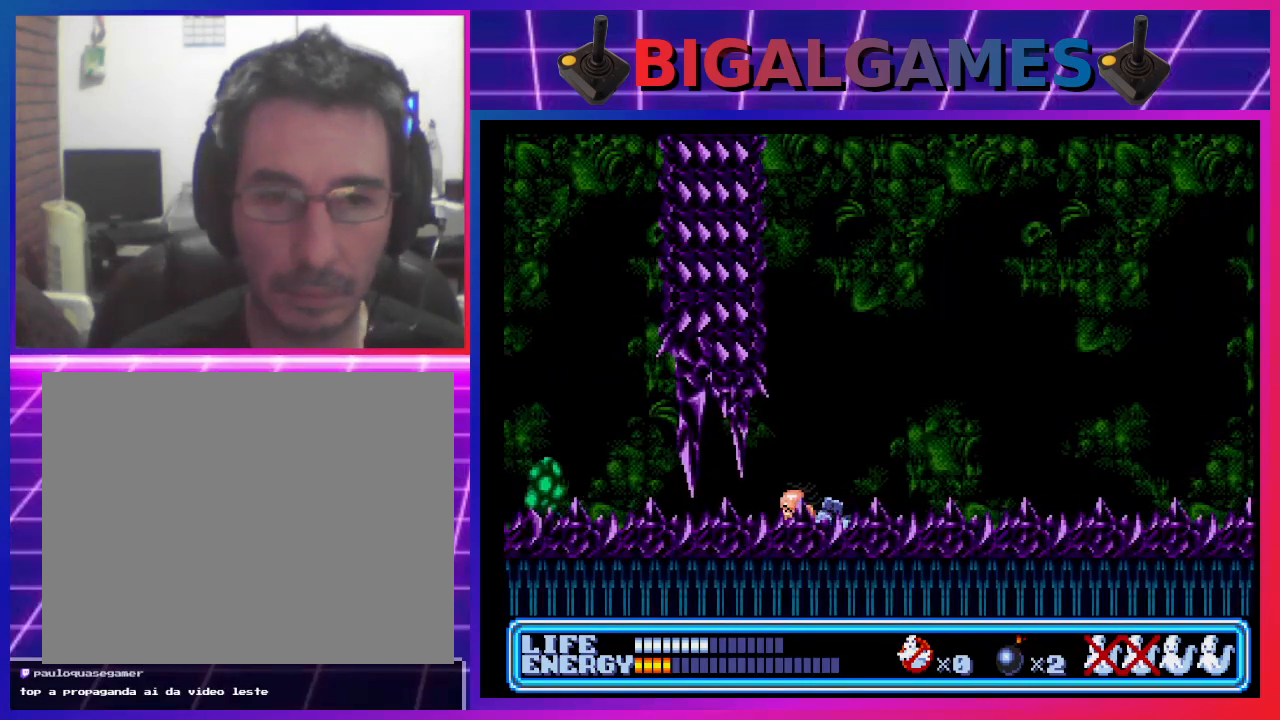
{"buttons": ["DPAD_DOWN", "DPAD_LEFT"], "left_stick": "center", "events": []}
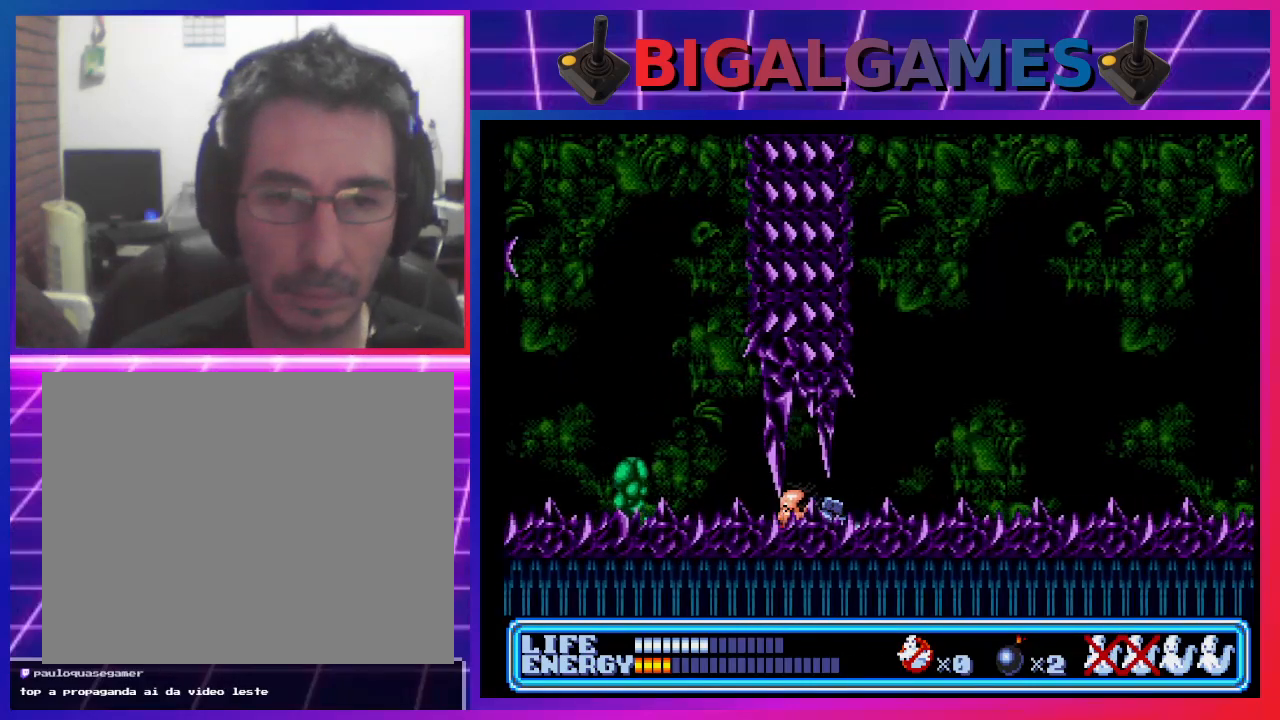
{"buttons": [], "left_stick": "center", "events": [[400, "DPAD_DOWN", "up"], [400, "DPAD_LEFT", "up"]]}
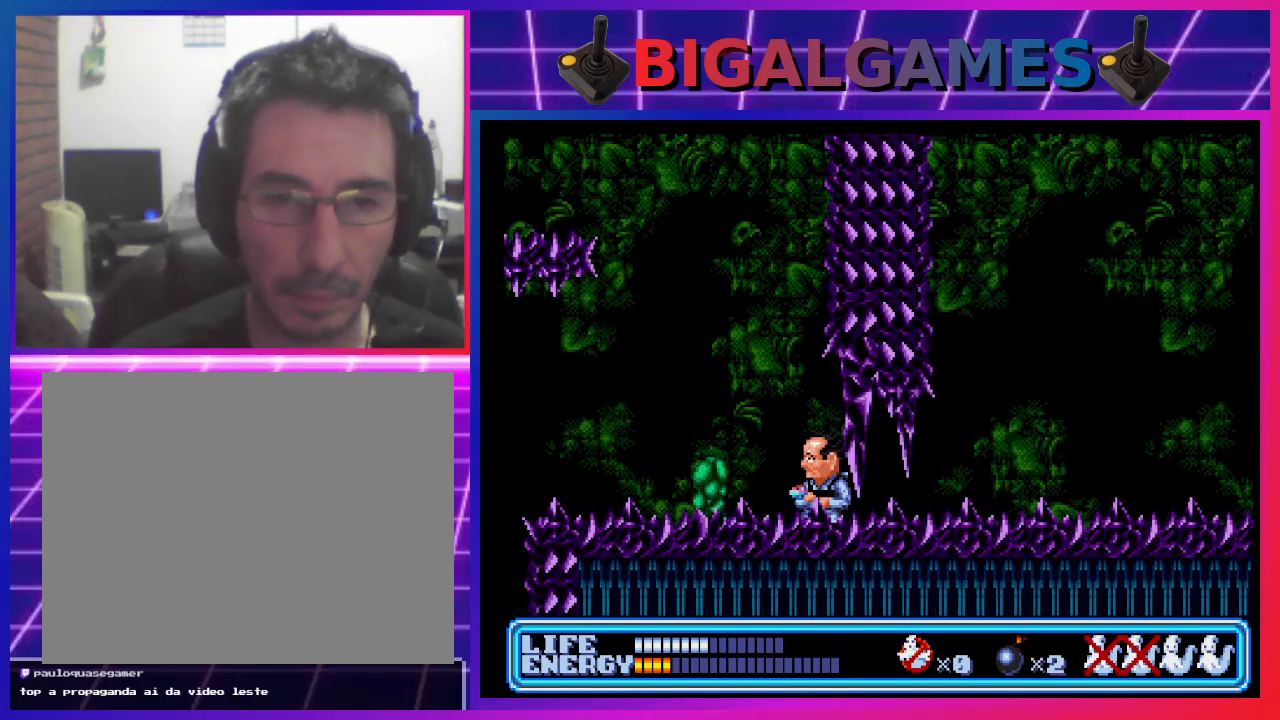
{"buttons": [], "left_stick": "center", "events": [[200, "DPAD_LEFT", "down"], [267, "DPAD_LEFT", "up"]]}